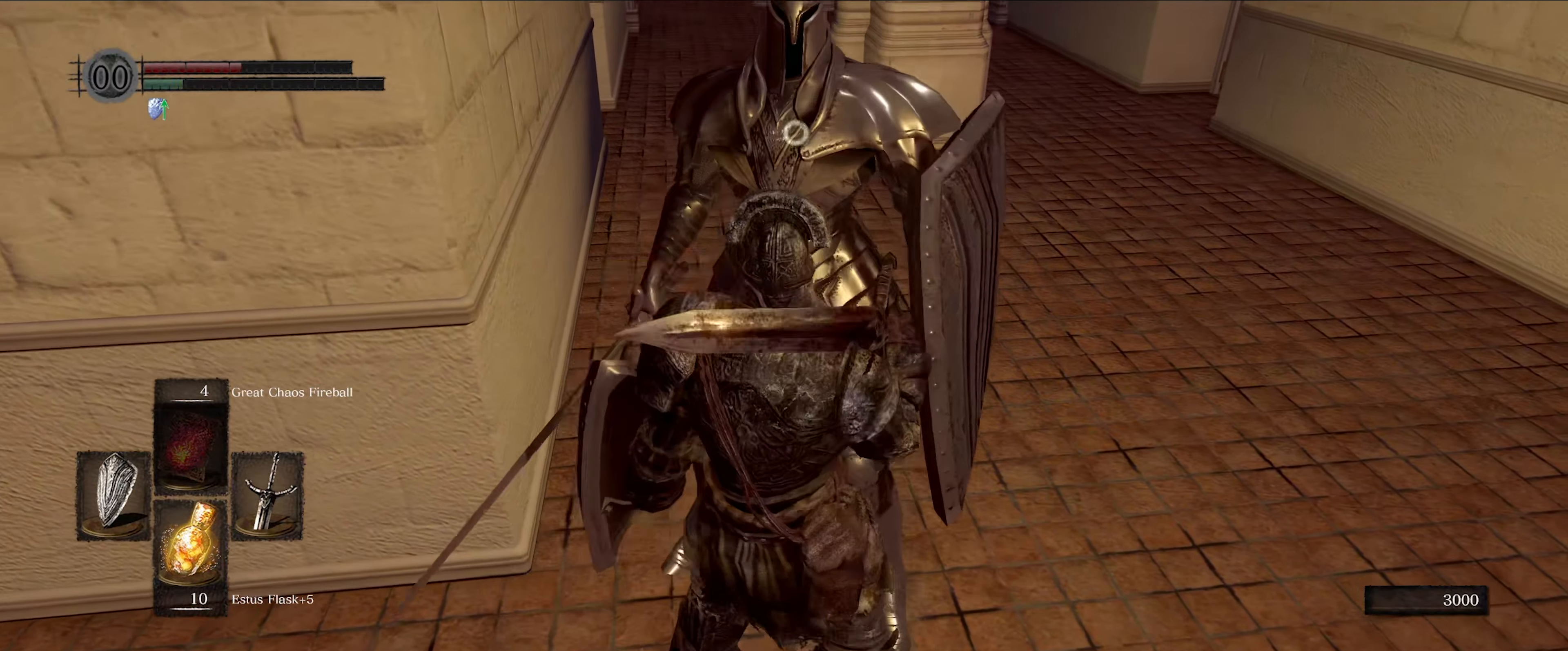
Gameplay with a controller (Xbox layout); each line is a JSON object with the inputs held at the frame after it. "events" lists button and stick changes between this image and that frame as [ms after this image, input, new state], when the widget could be followed in between. Not read: L3 R3.
{"buttons": [], "left_stick": "center", "right_stick": "center", "events": []}
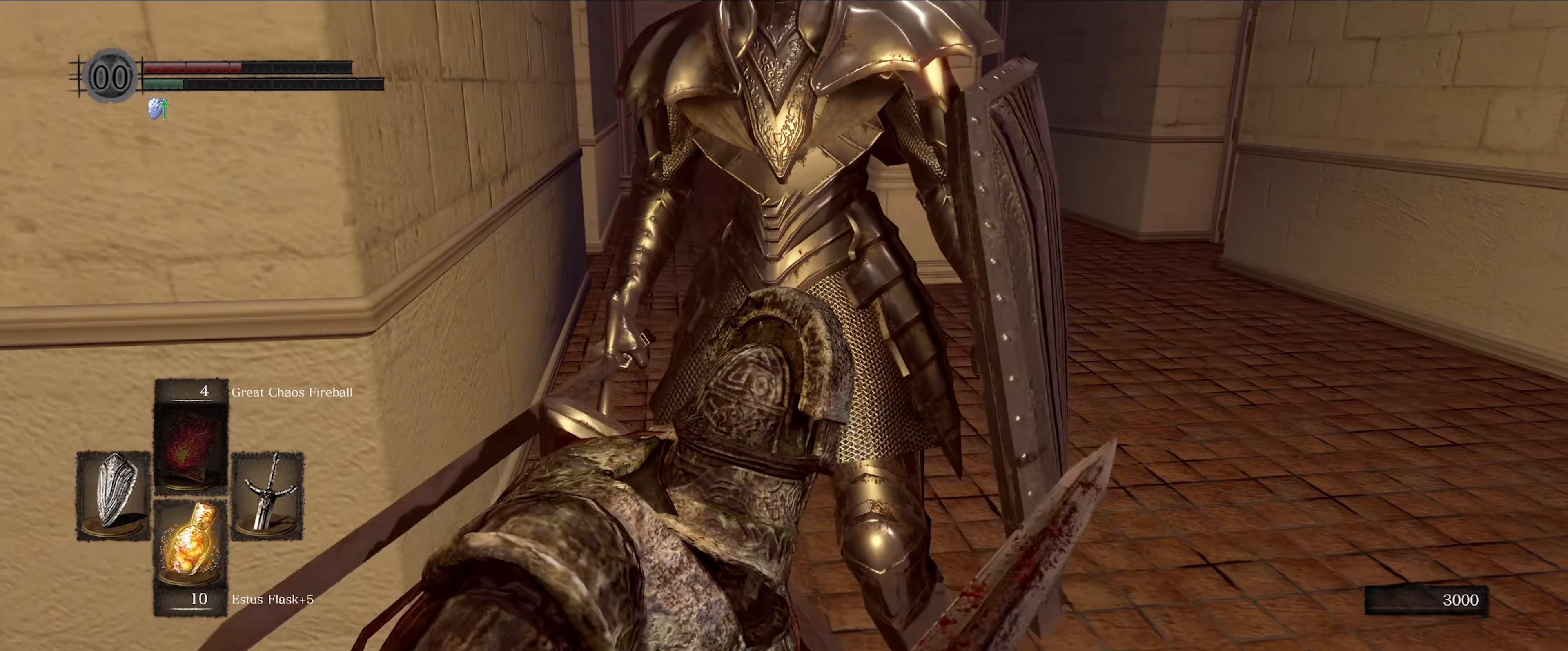
{"buttons": [], "left_stick": "center", "right_stick": "center", "events": [[350, "right_stick", "up"], [484, "right_stick", "center"]]}
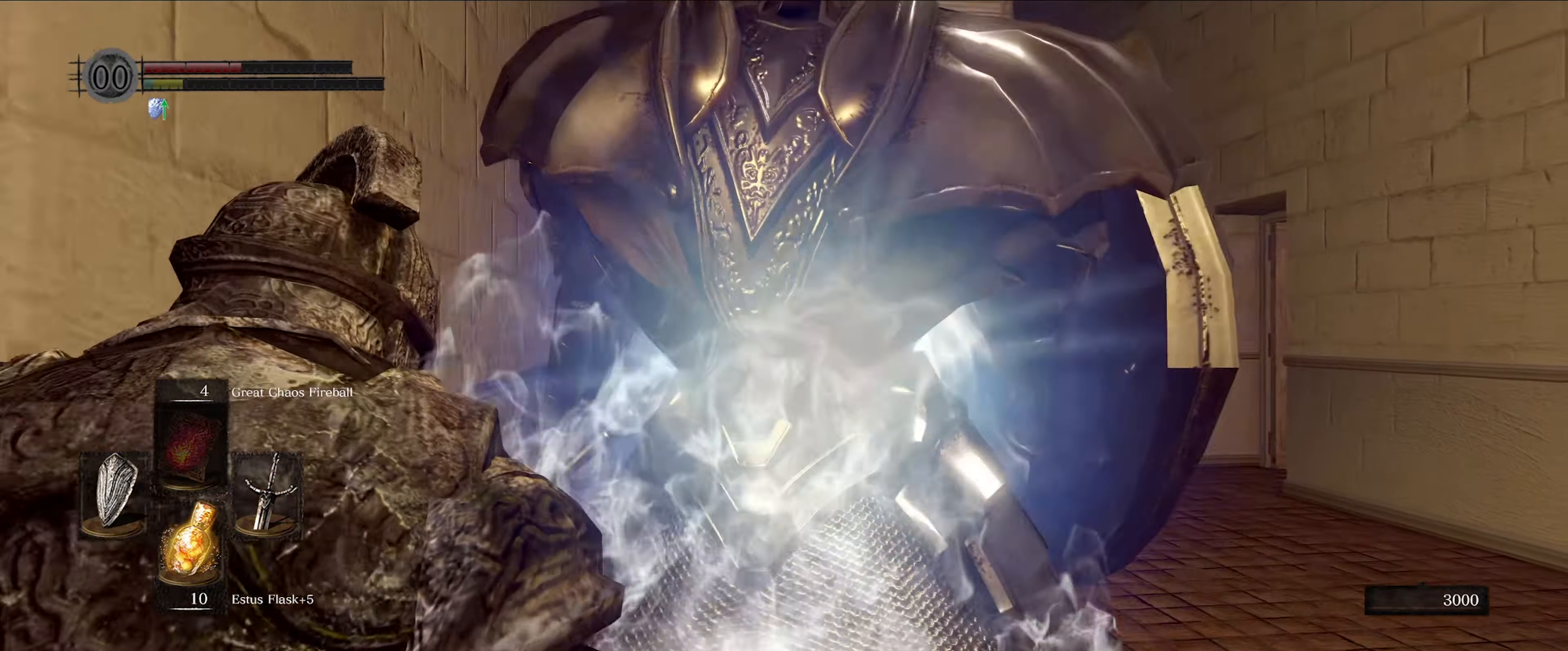
{"buttons": [], "left_stick": "center", "right_stick": "center", "events": []}
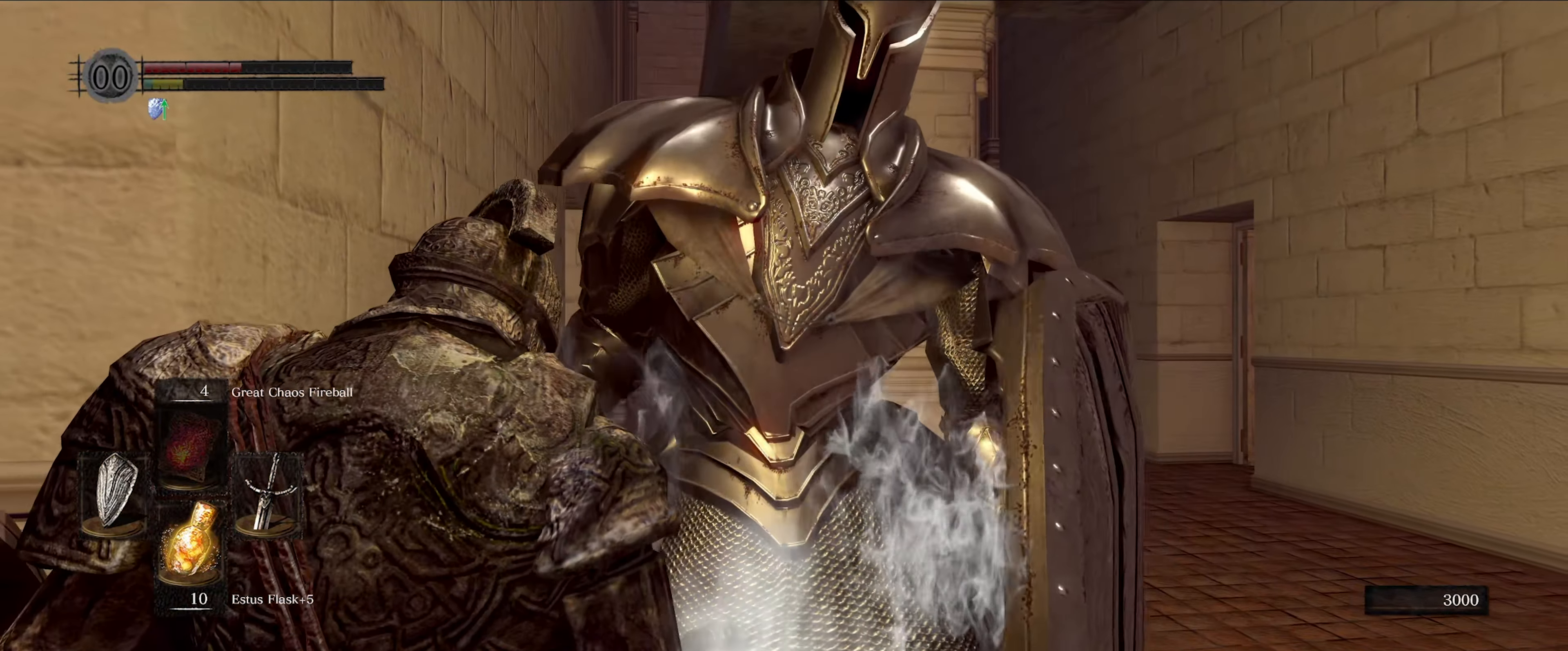
{"buttons": [], "left_stick": "center", "right_stick": "center", "events": []}
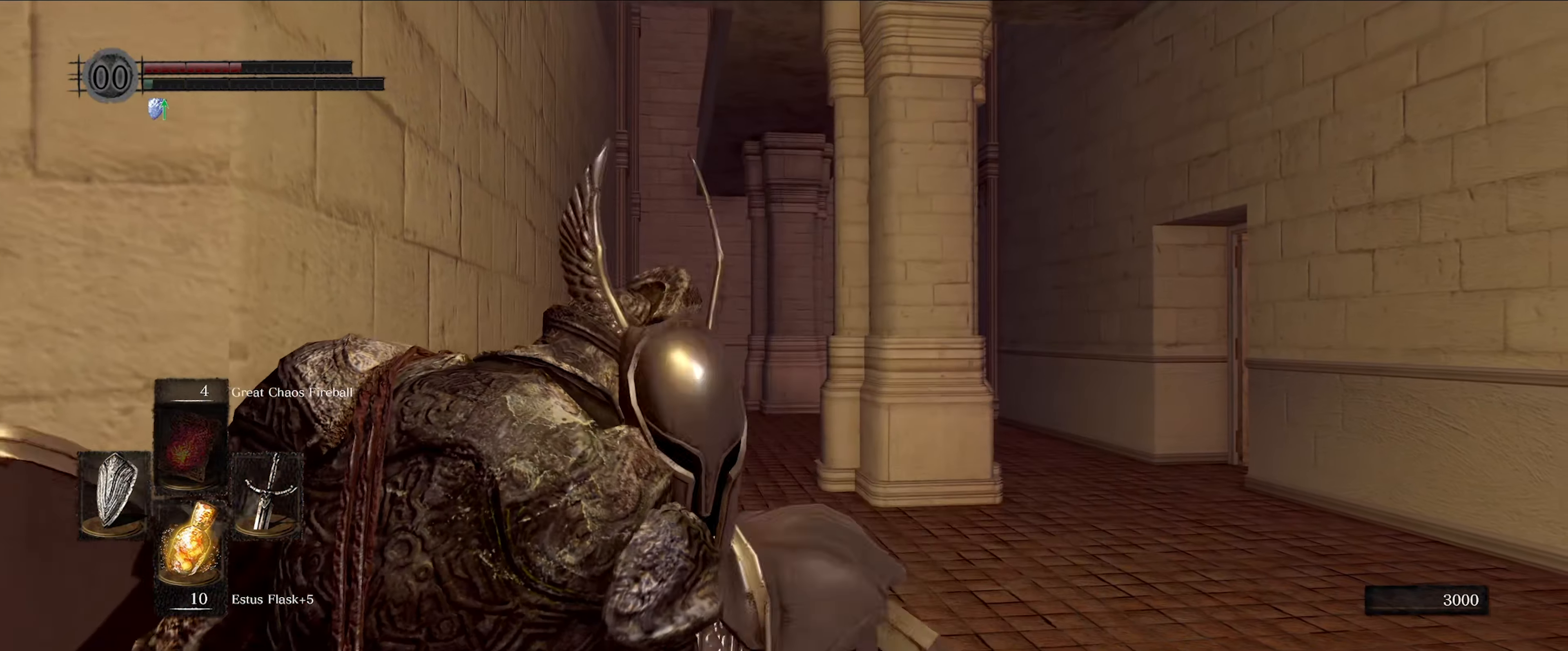
{"buttons": [], "left_stick": "center", "right_stick": "down", "events": [[467, "right_stick", "down"]]}
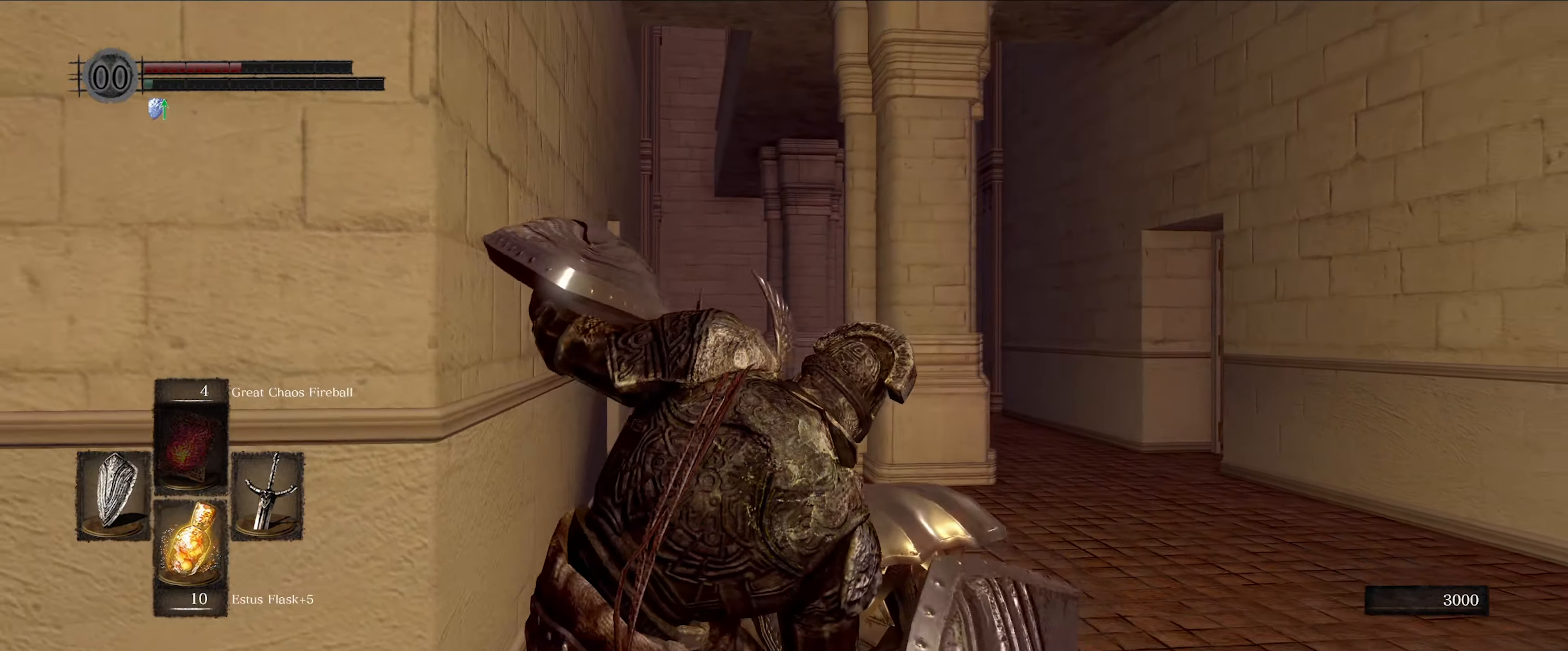
{"buttons": [], "left_stick": "center", "right_stick": "center", "events": [[116, "right_stick", "center"]]}
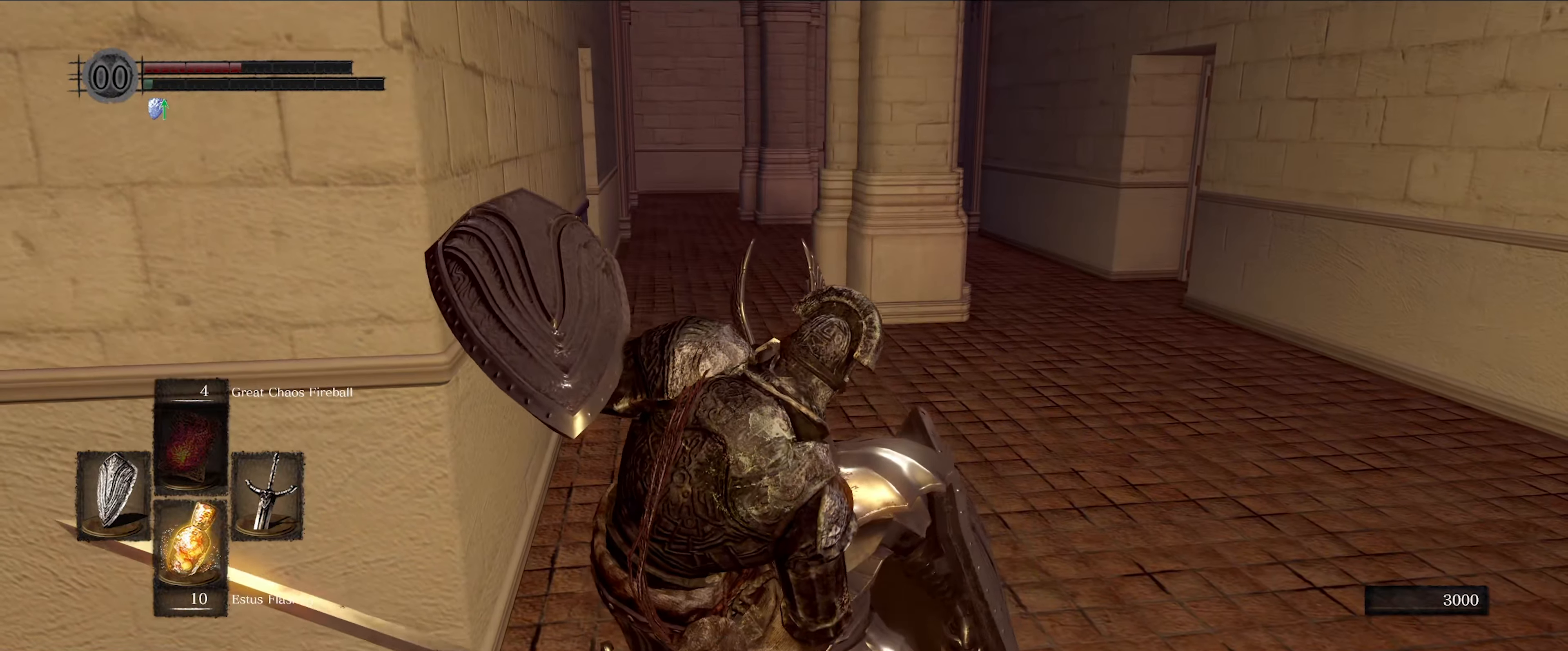
{"buttons": [], "left_stick": "center", "right_stick": "center", "events": []}
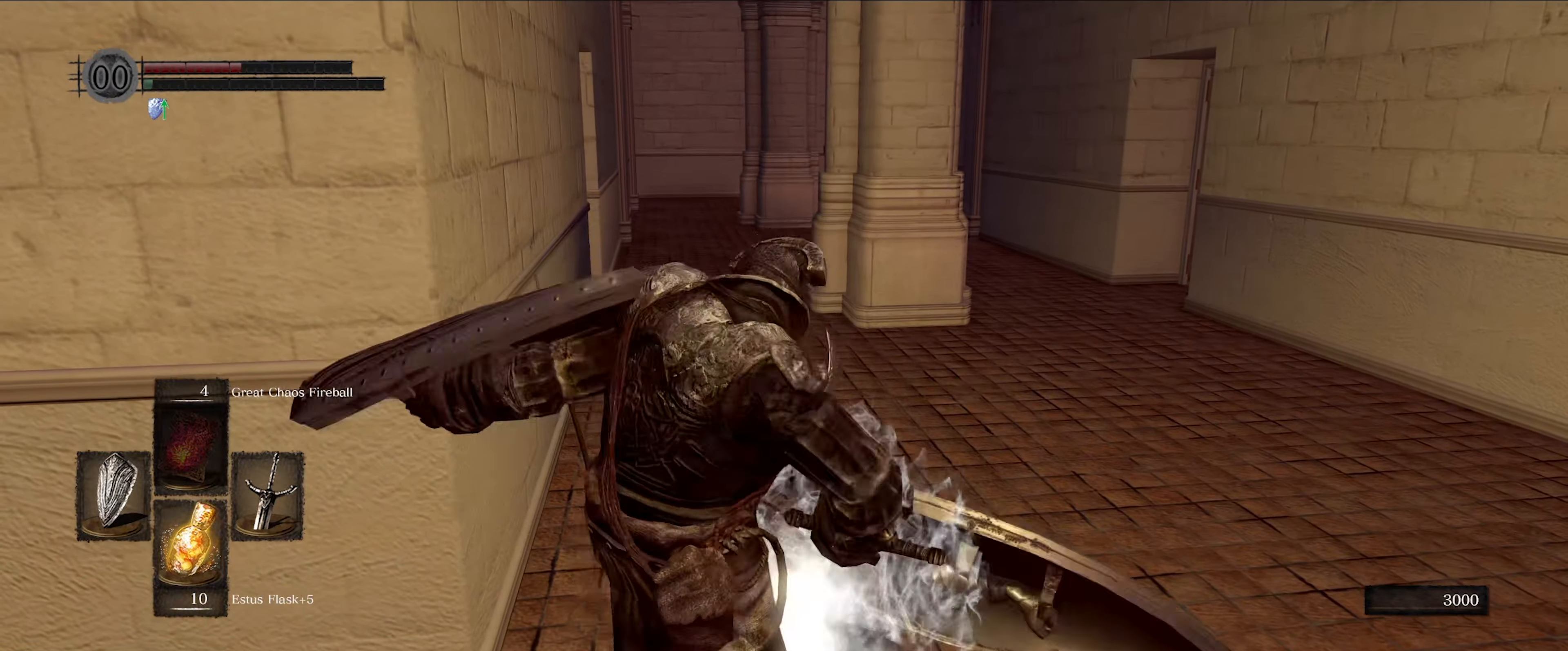
{"buttons": [], "left_stick": "center", "right_stick": "center", "events": []}
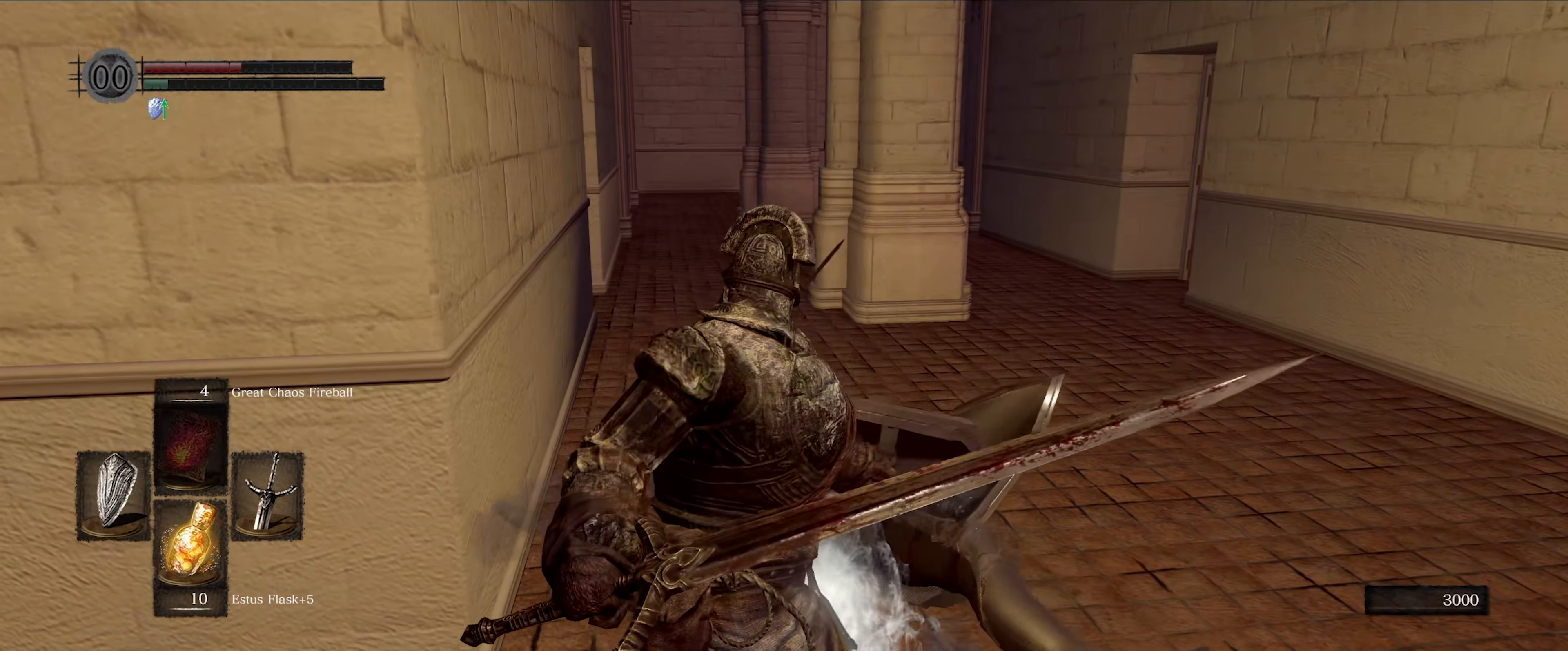
{"buttons": [], "left_stick": "center", "right_stick": "down", "events": [[366, "right_stick", "down"]]}
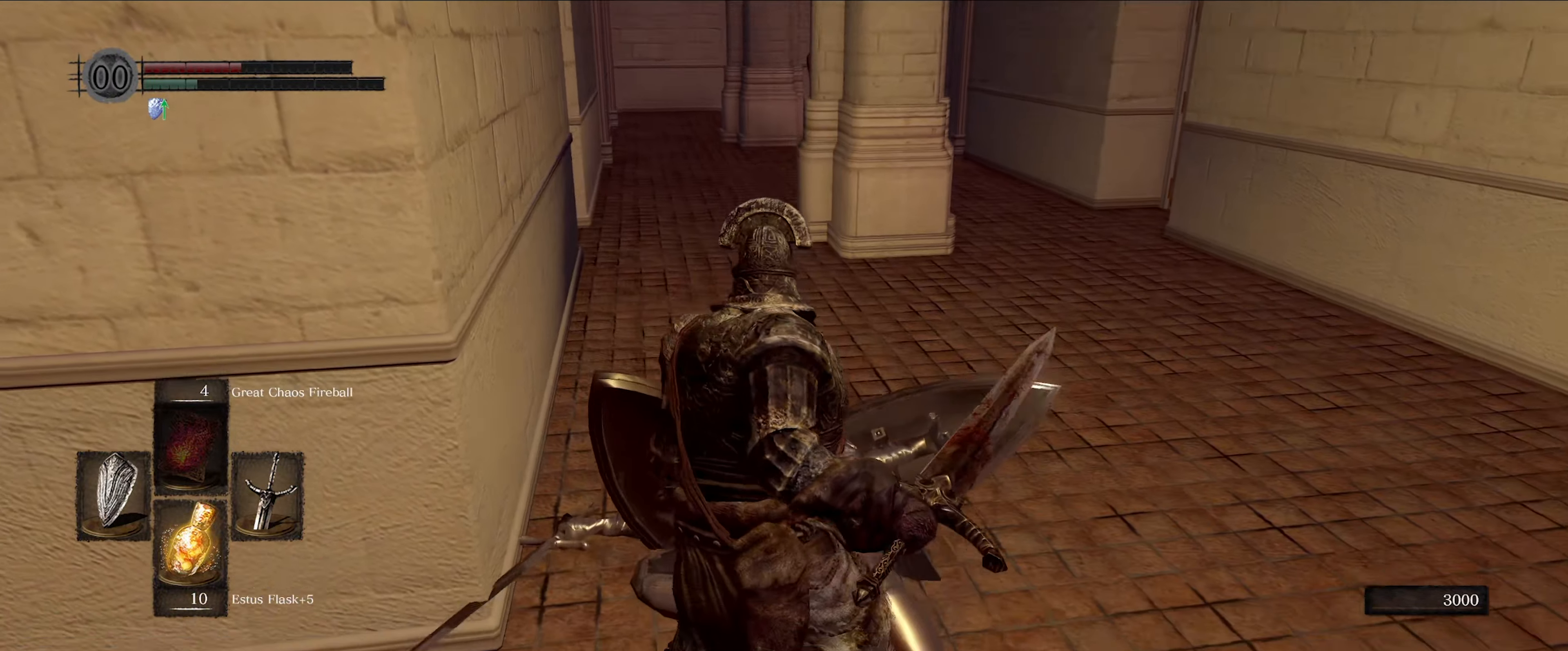
{"buttons": [], "left_stick": "up-right", "right_stick": "center", "events": [[100, "right_stick", "center"], [283, "left_stick", "up-right"]]}
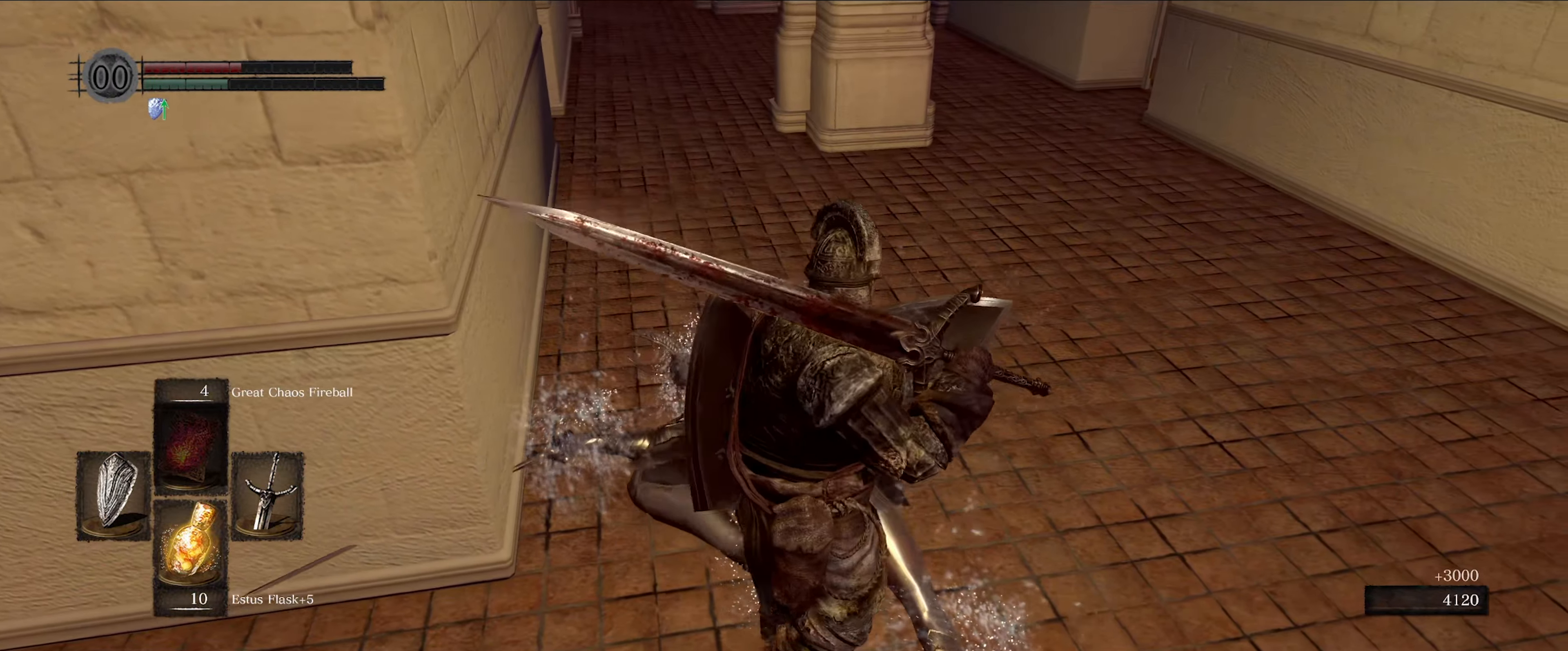
{"buttons": [], "left_stick": "center", "right_stick": "center", "events": [[166, "left_stick", "up"], [283, "left_stick", "center"], [400, "X", "down"], [500, "X", "up"]]}
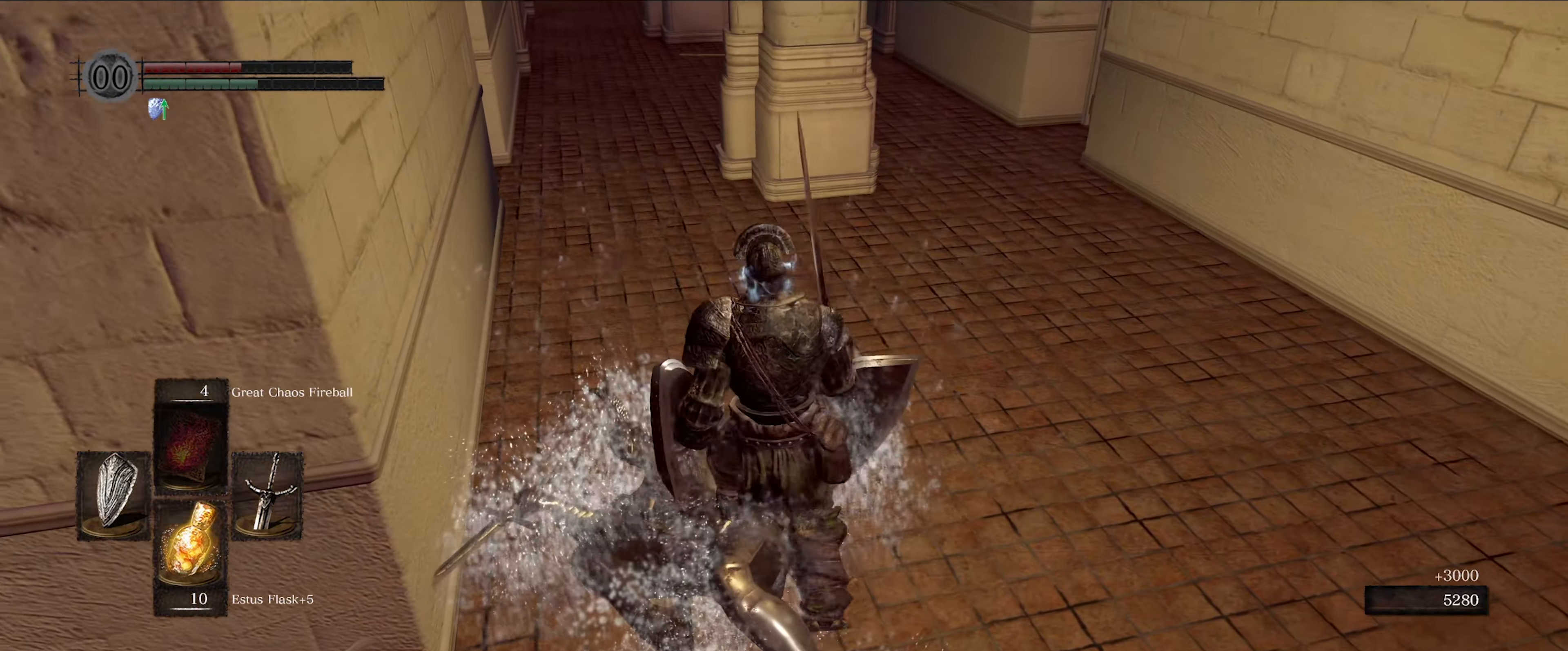
{"buttons": [], "left_stick": "center", "right_stick": "left", "events": [[300, "right_stick", "left"]]}
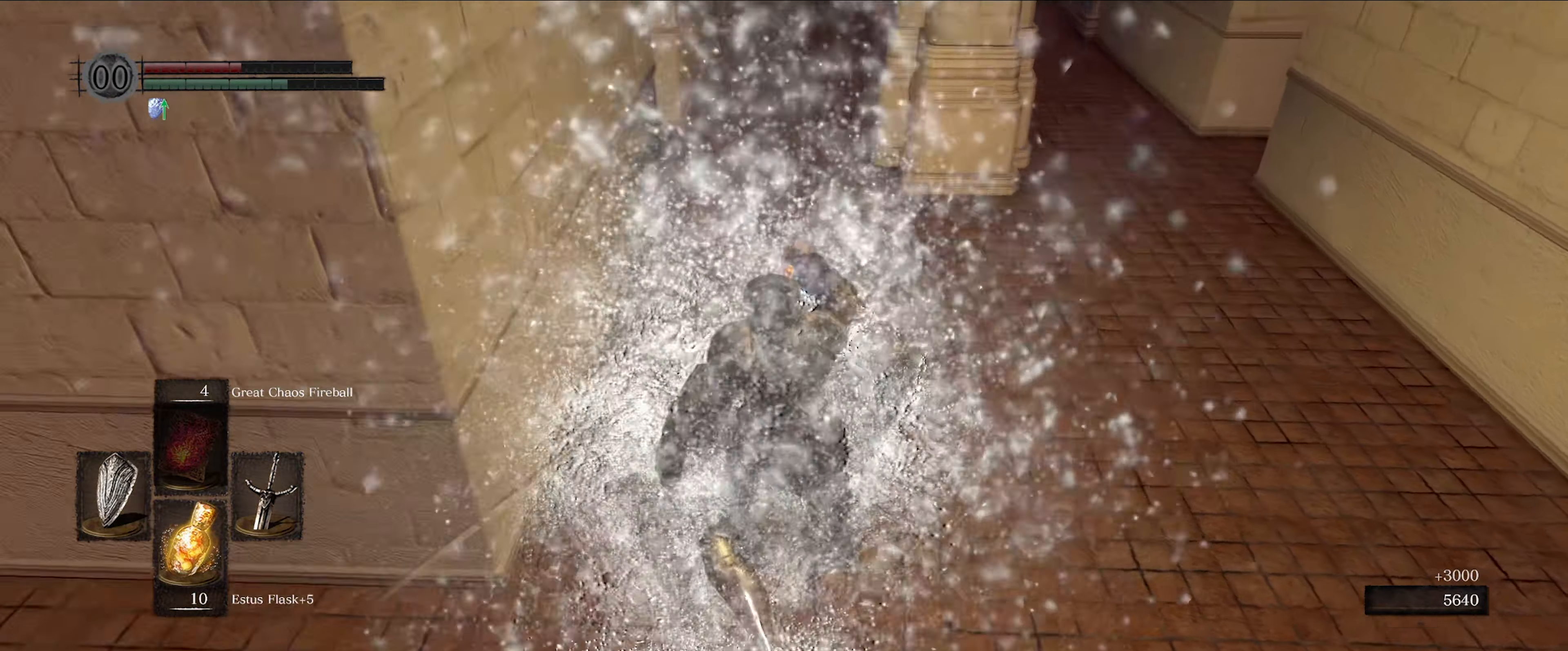
{"buttons": [], "left_stick": "center", "right_stick": "center", "events": [[300, "right_stick", "center"]]}
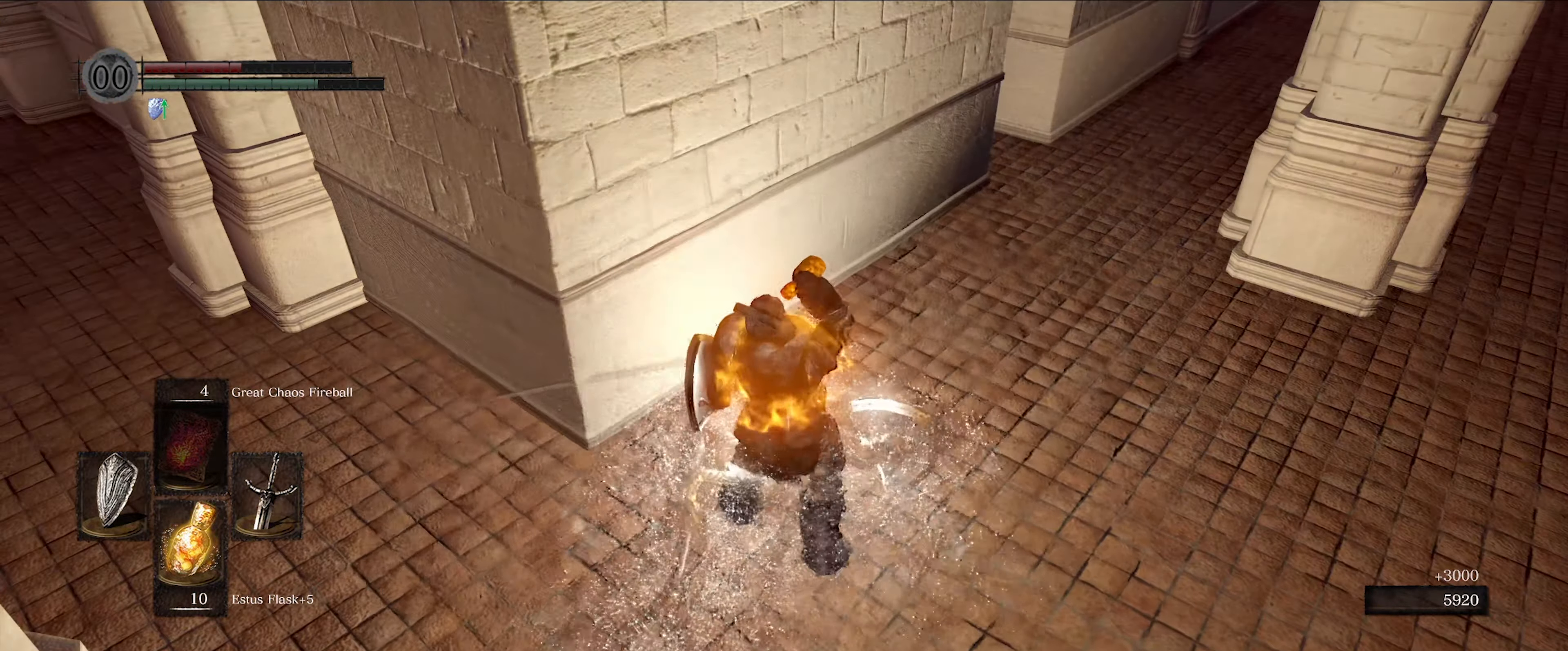
{"buttons": [], "left_stick": "center", "right_stick": "right", "events": [[217, "right_stick", "right"]]}
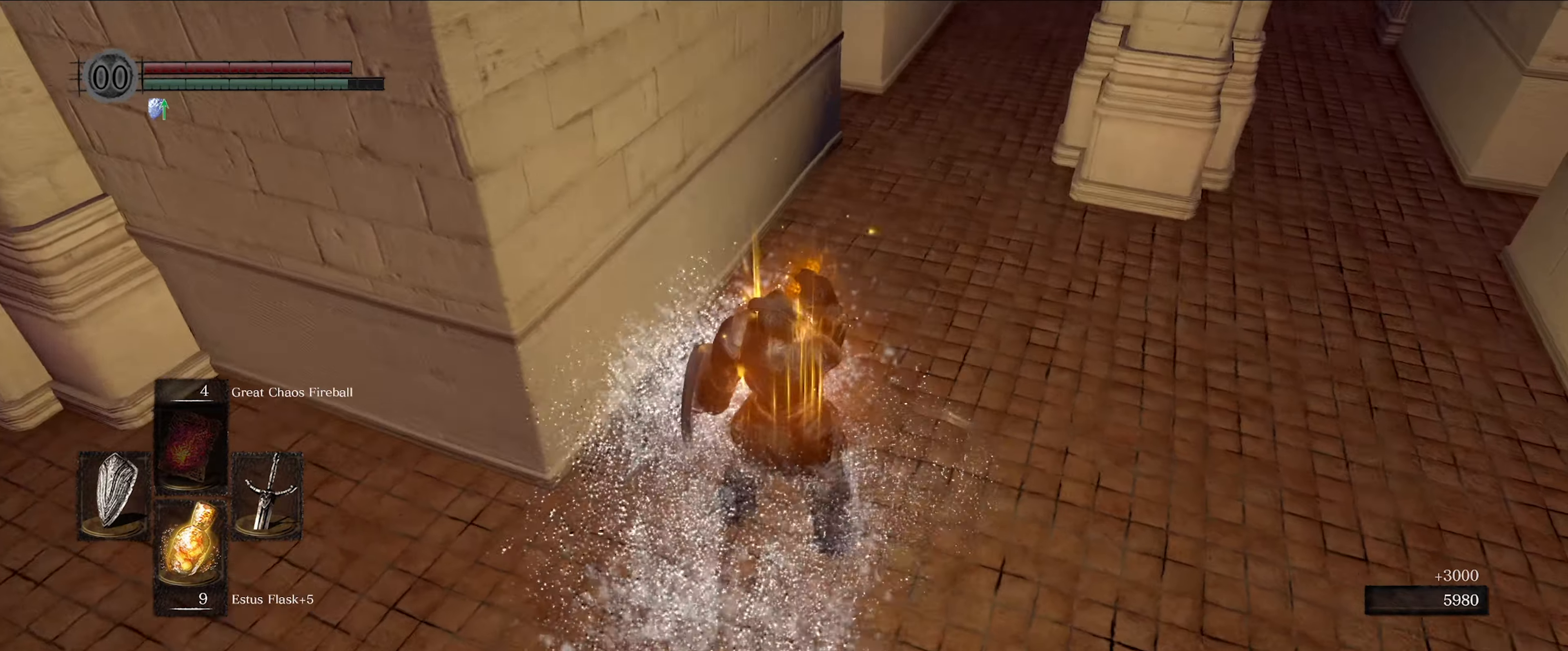
{"buttons": [], "left_stick": "right", "right_stick": "center", "events": [[50, "right_stick", "center"], [250, "left_stick", "right"]]}
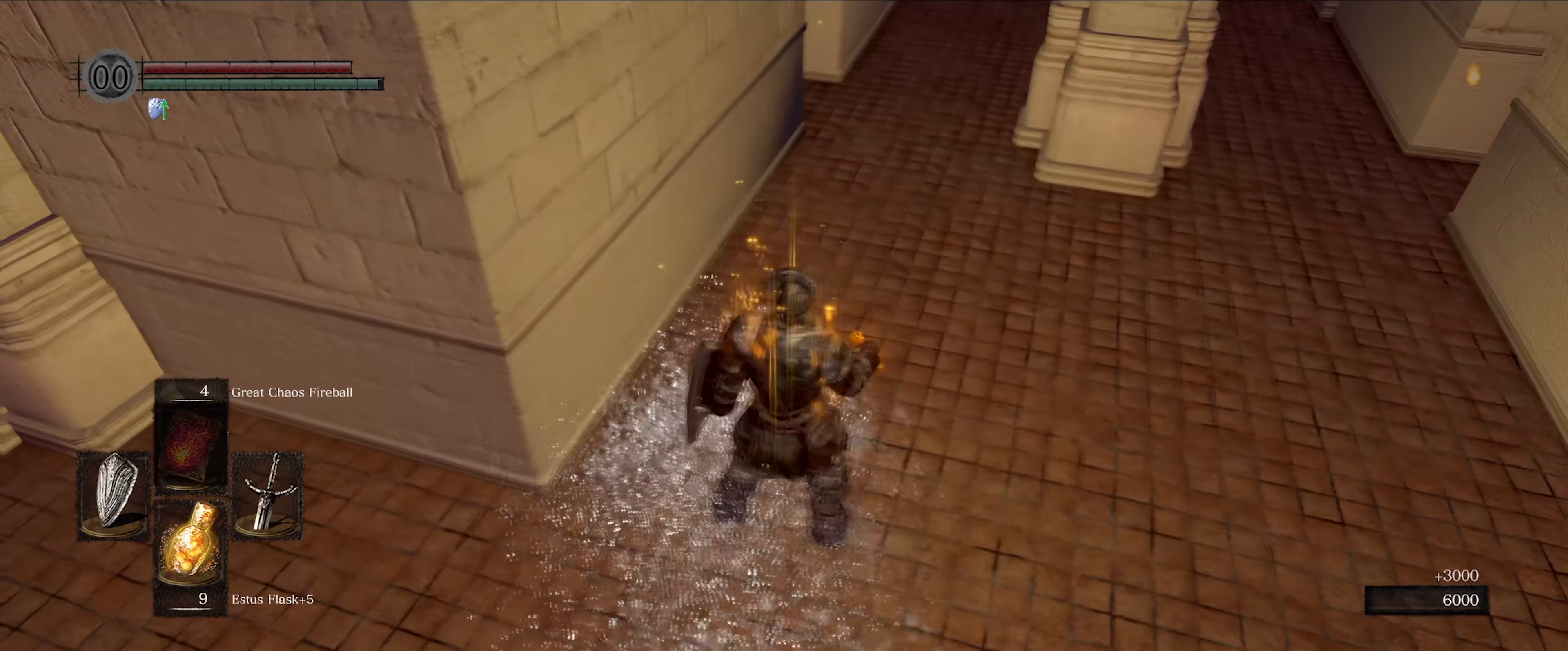
{"buttons": [], "left_stick": "right", "right_stick": "center", "events": [[167, "right_stick", "left"], [433, "right_stick", "center"]]}
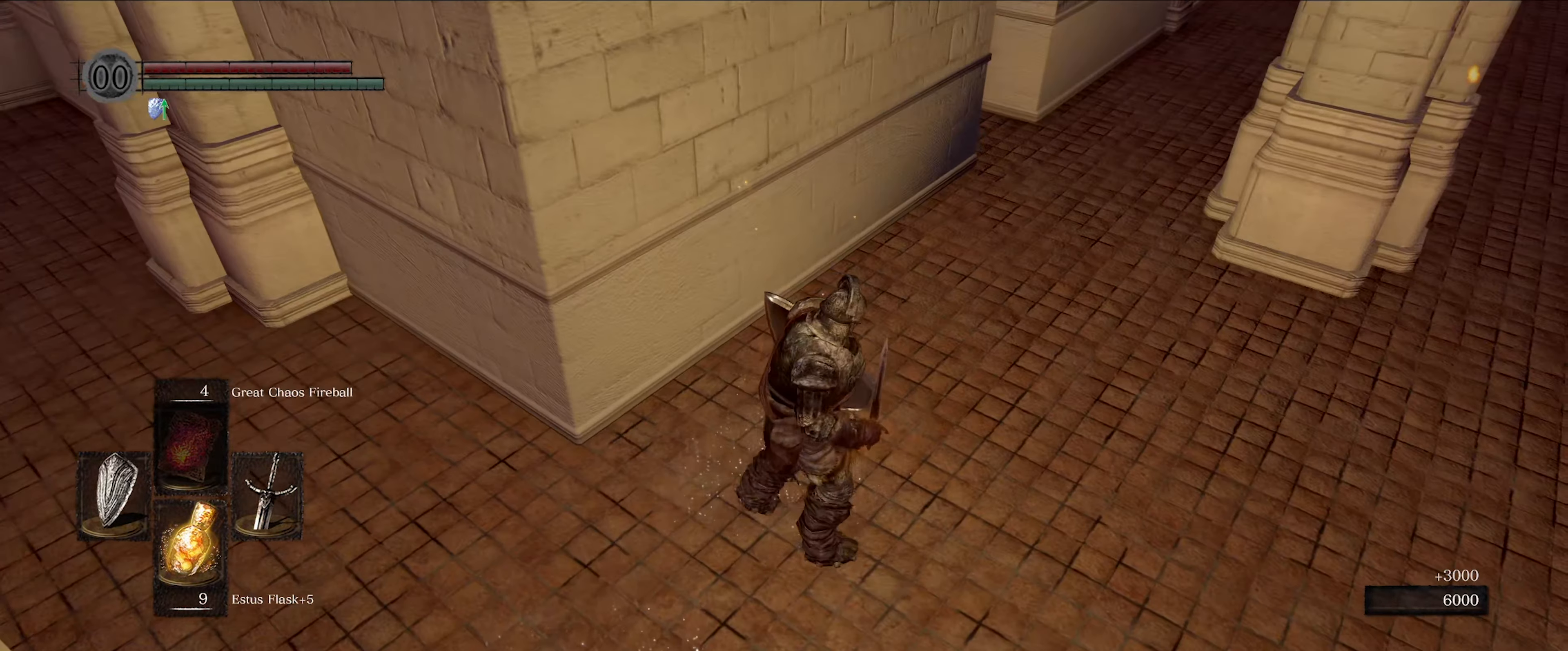
{"buttons": [], "left_stick": "up-right", "right_stick": "right", "events": [[250, "right_stick", "right"], [283, "left_stick", "up-right"]]}
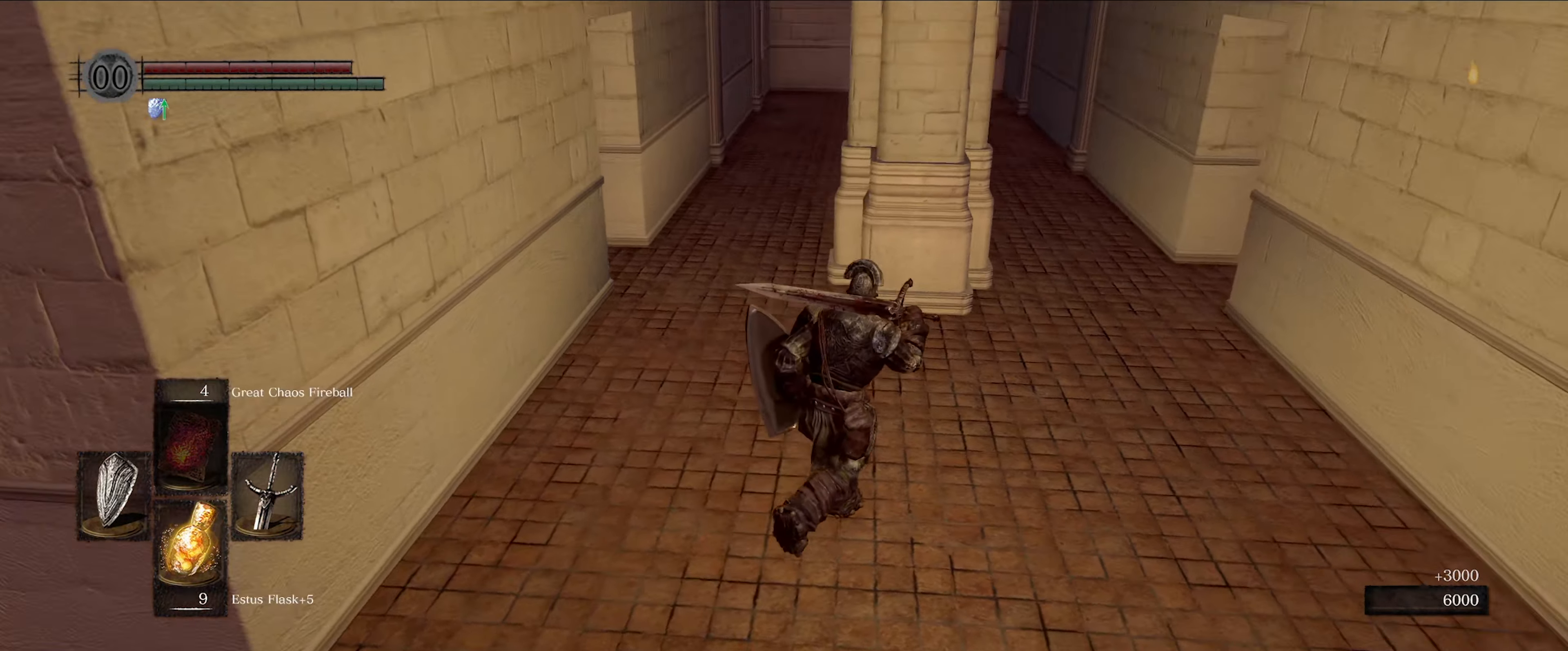
{"buttons": [], "left_stick": "up", "right_stick": "center", "events": [[133, "right_stick", "center"], [200, "left_stick", "up"]]}
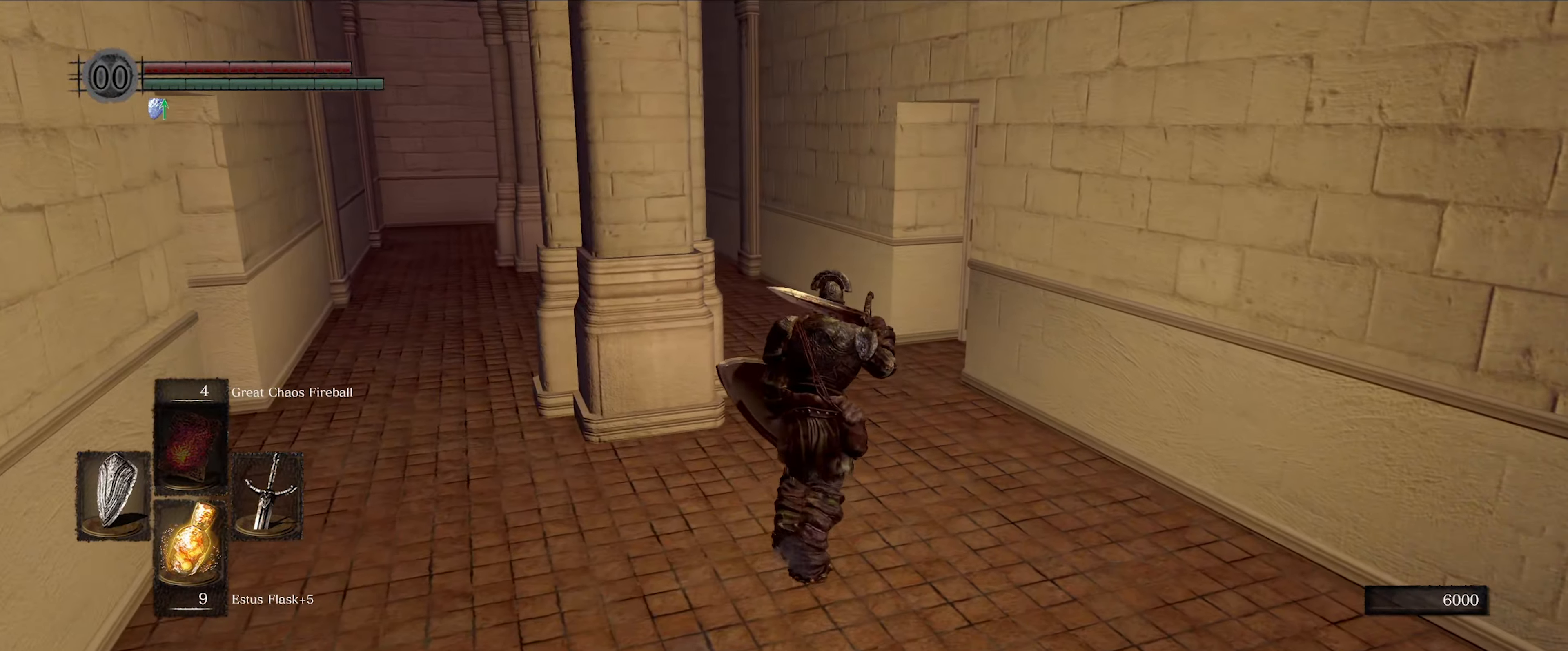
{"buttons": [], "left_stick": "up", "right_stick": "right", "events": [[300, "right_stick", "right"]]}
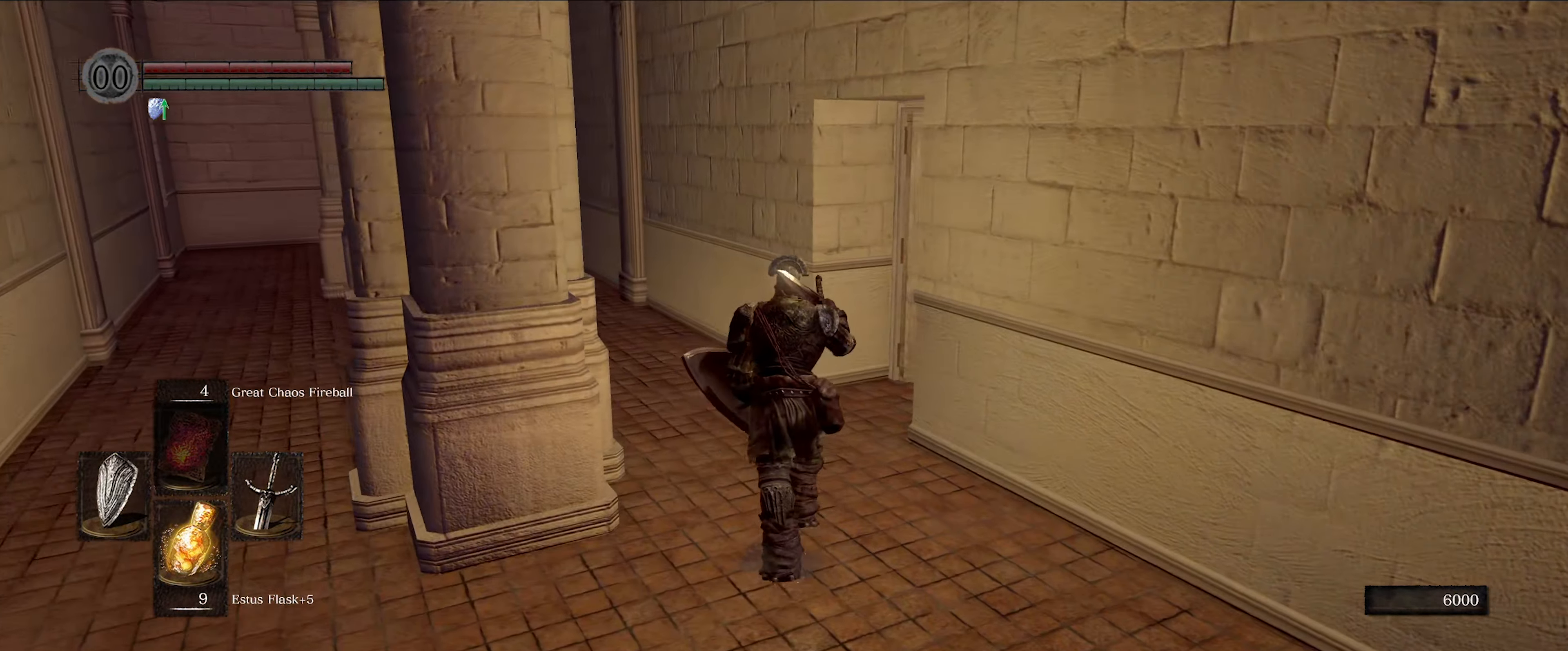
{"buttons": [], "left_stick": "up", "right_stick": "right", "events": []}
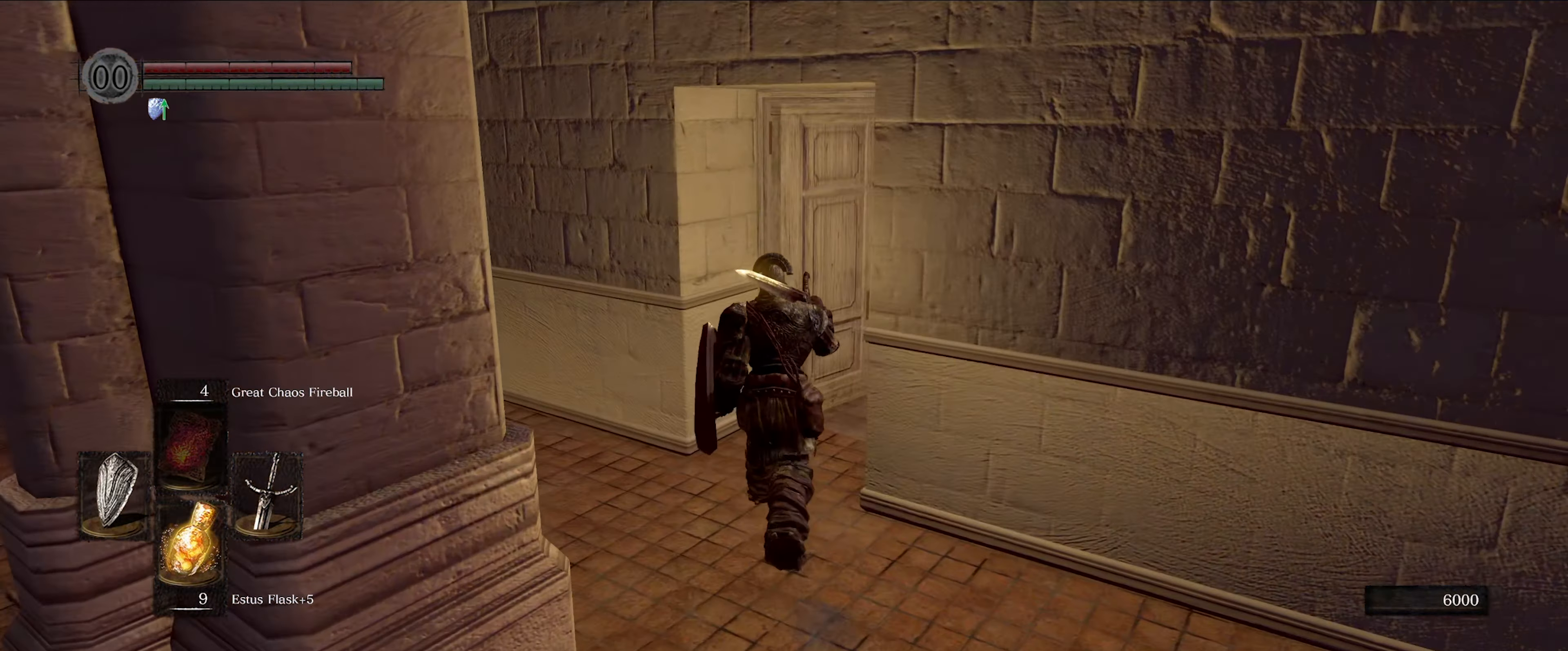
{"buttons": [], "left_stick": "up", "right_stick": "right", "events": []}
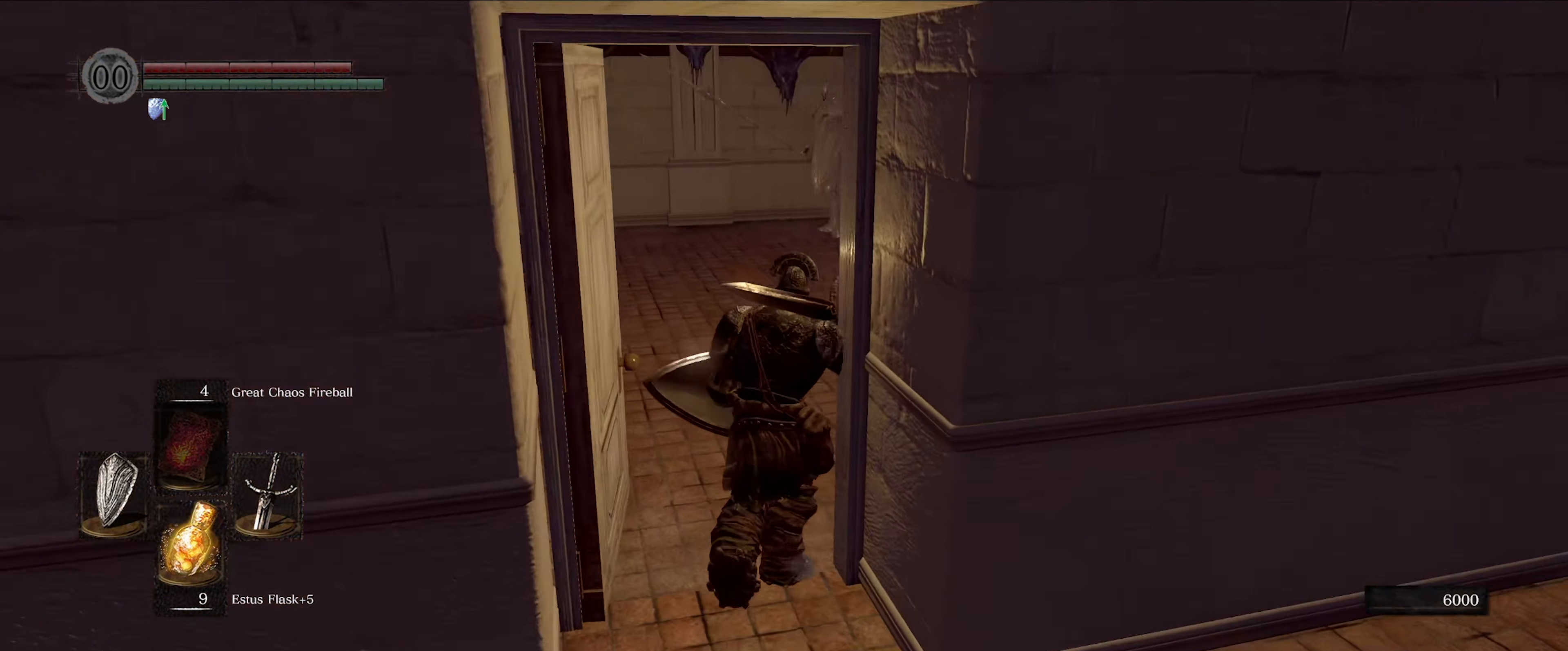
{"buttons": [], "left_stick": "up", "right_stick": "center", "events": [[33, "right_stick", "center"]]}
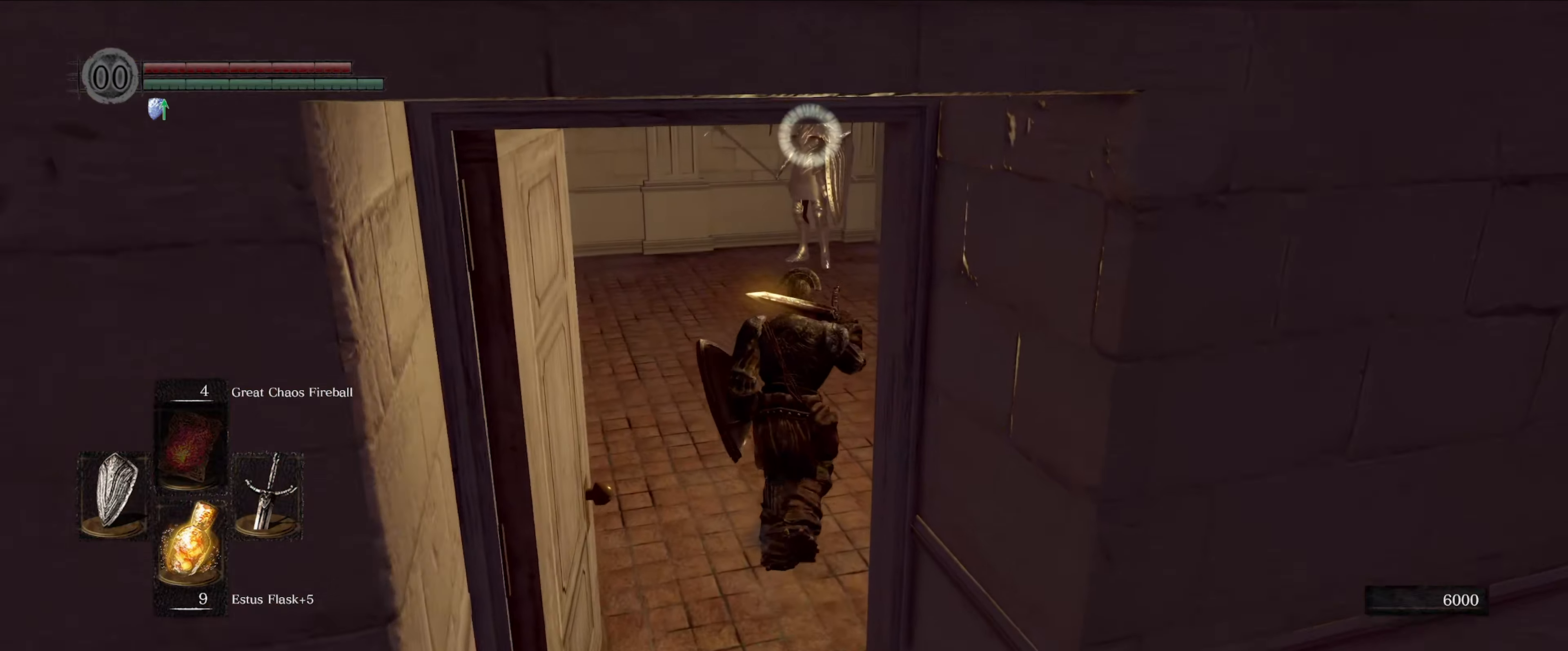
{"buttons": [], "left_stick": "up", "right_stick": "center", "events": []}
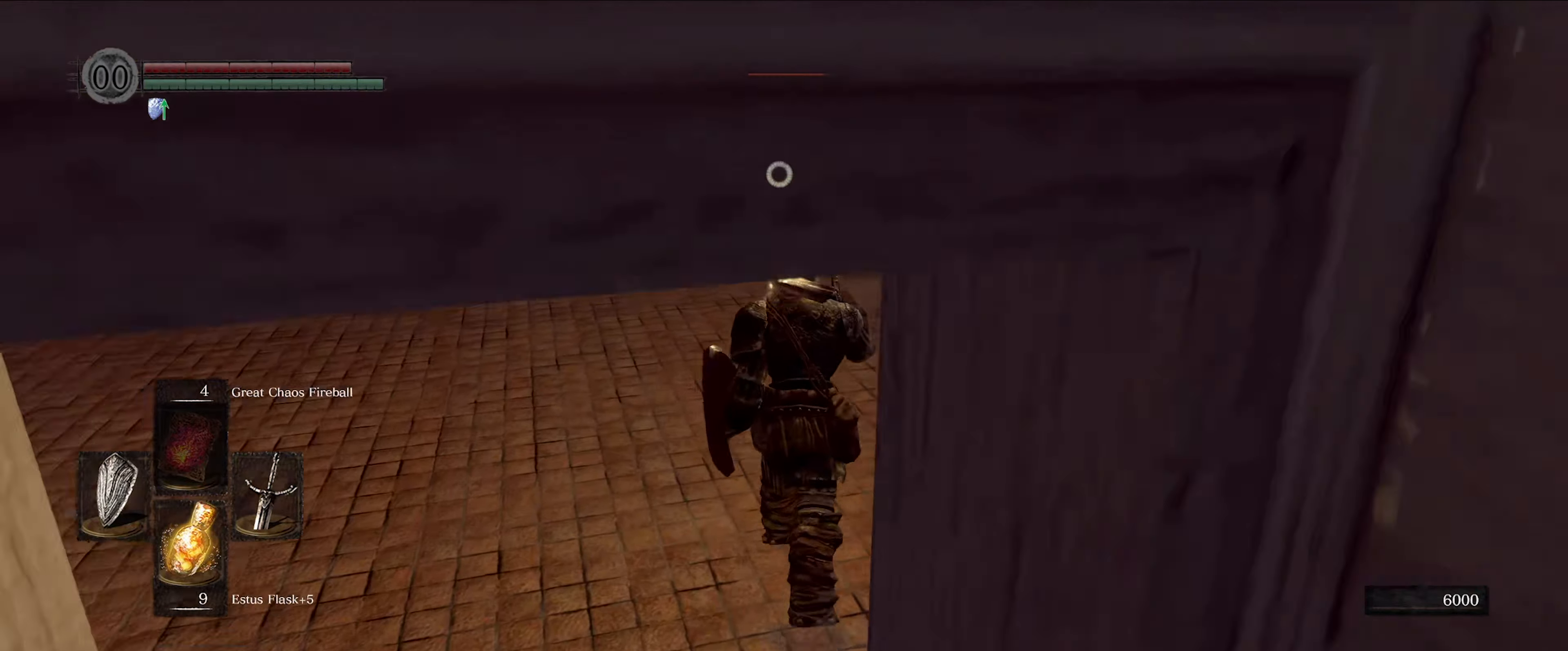
{"buttons": ["L2"], "left_stick": "up", "right_stick": "center", "events": [[434, "L2", "down"]]}
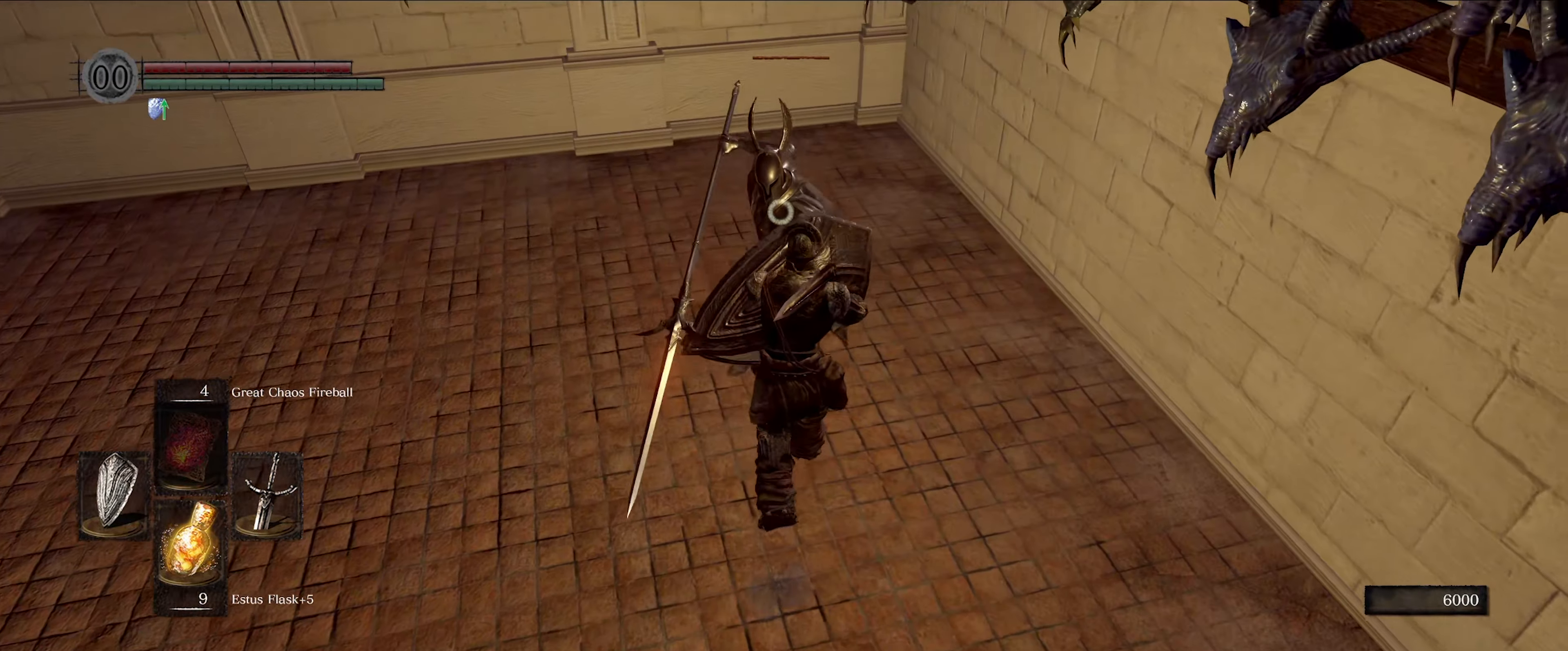
{"buttons": [], "left_stick": "center", "right_stick": "center", "events": [[117, "L2", "up"], [300, "left_stick", "center"]]}
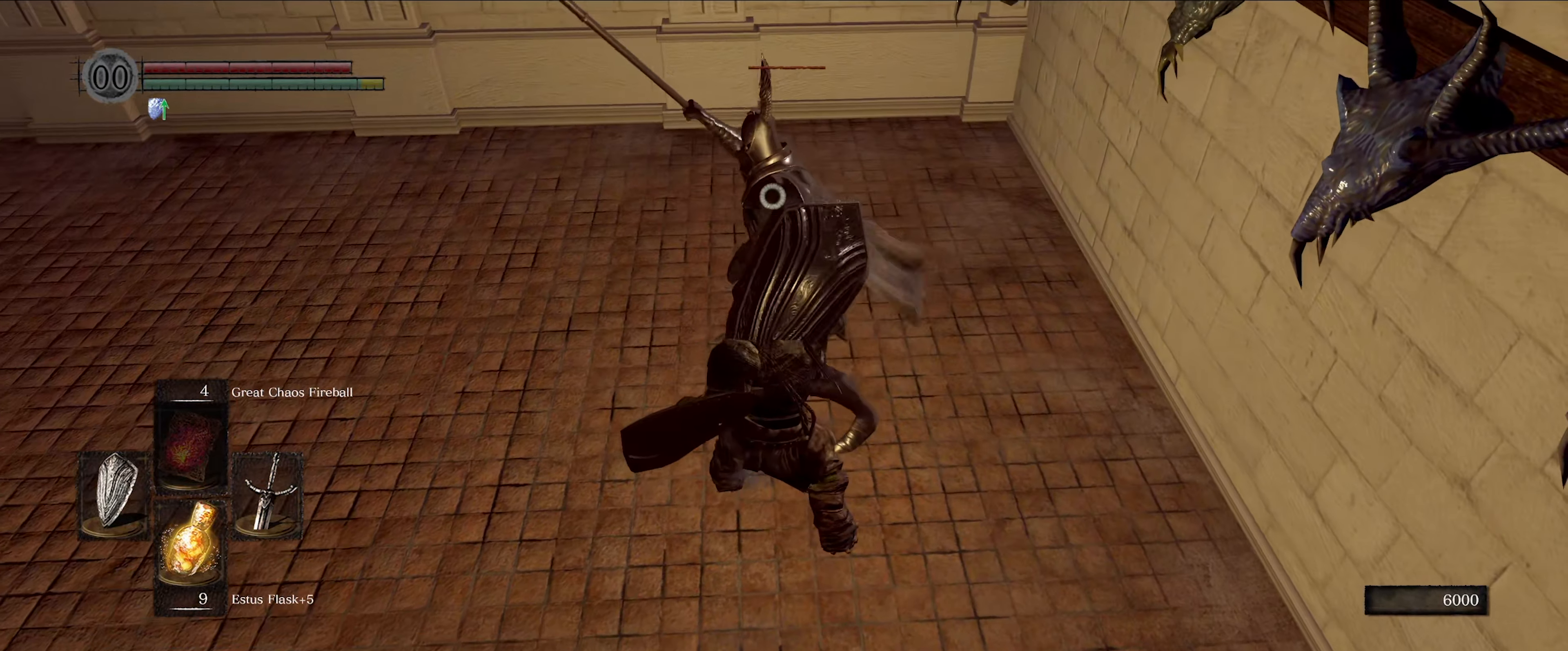
{"buttons": [], "left_stick": "center", "right_stick": "center", "events": [[200, "R1", "down"], [317, "R1", "up"]]}
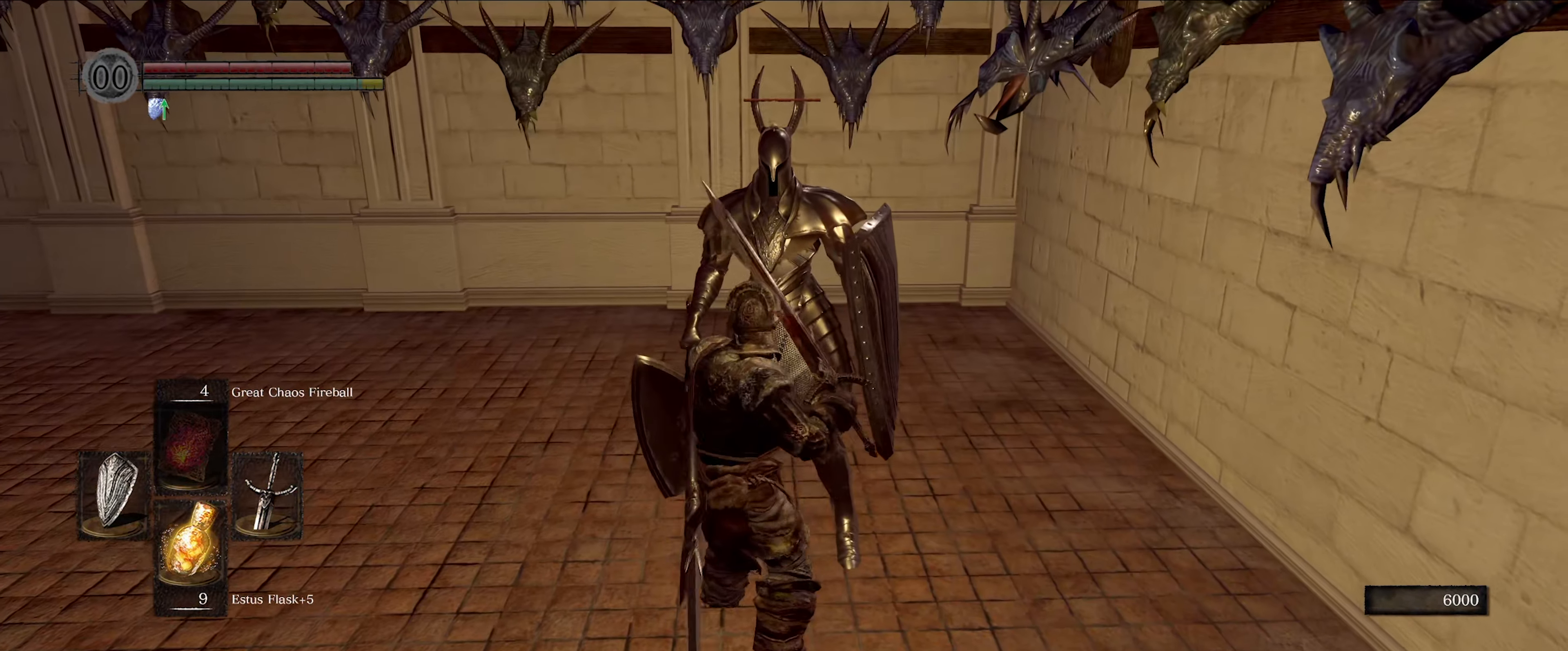
{"buttons": [], "left_stick": "center", "right_stick": "center", "events": []}
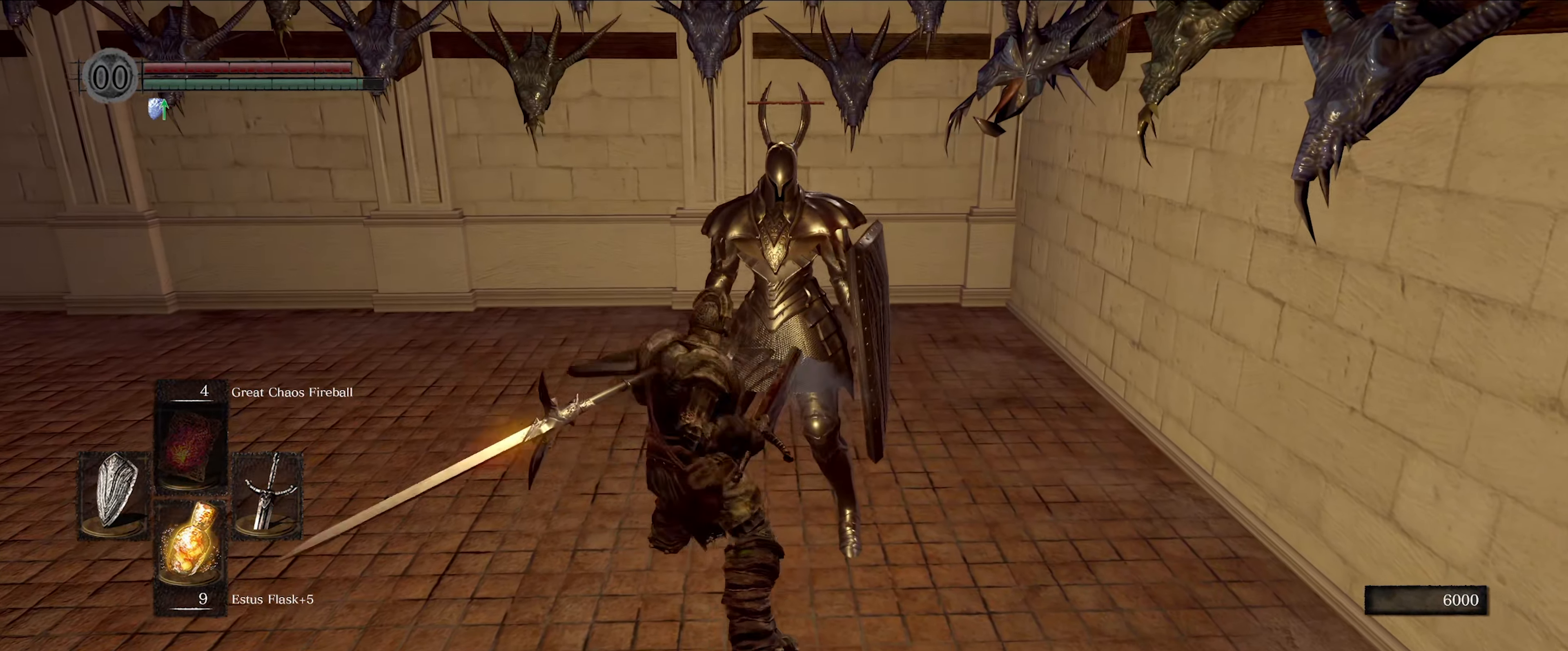
{"buttons": [], "left_stick": "center", "right_stick": "center", "events": []}